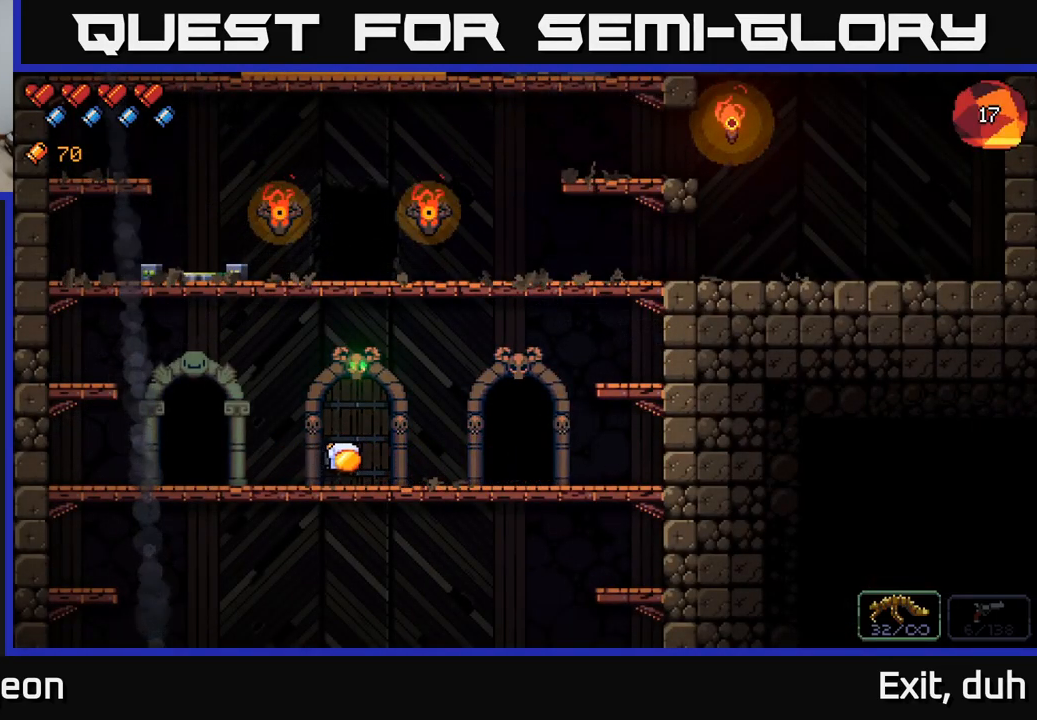
Gameplay with a controller (Xbox layout); each line is a JSON object with the inputs held at the frame after it. "events" lists button and stick changes between this image and that frame as [ms after this image, input, new state], when the widget could be followed in between.
{"buttons": [], "left_stick": "center", "right_stick": "center", "events": [[67, "X", "up"]]}
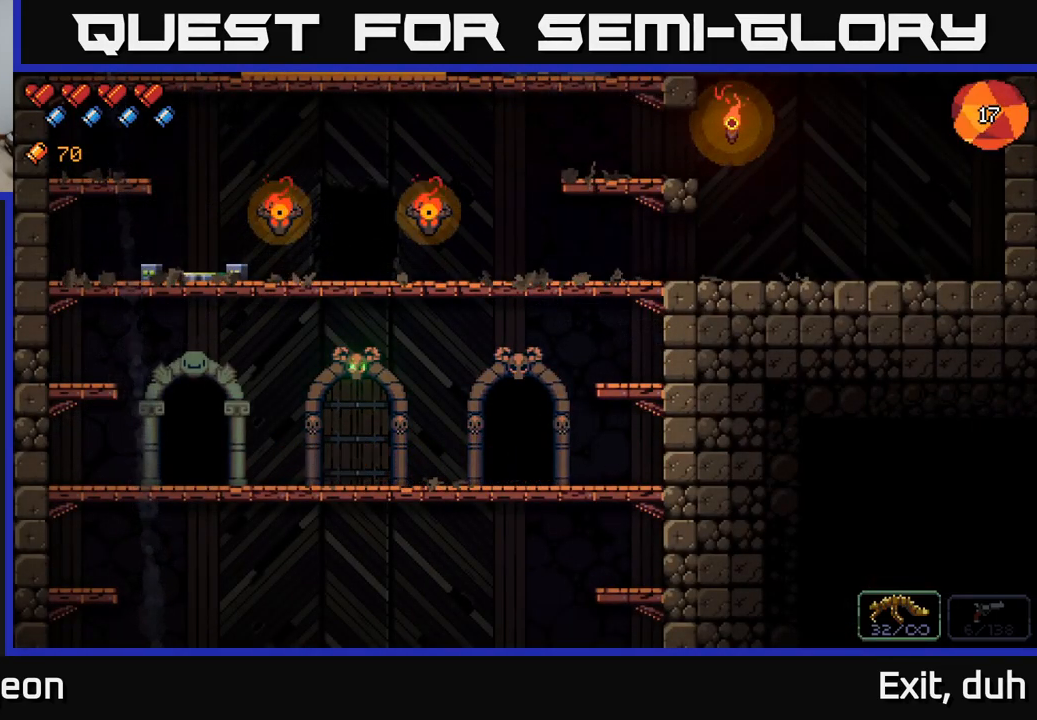
{"buttons": [], "left_stick": "center", "right_stick": "center", "events": []}
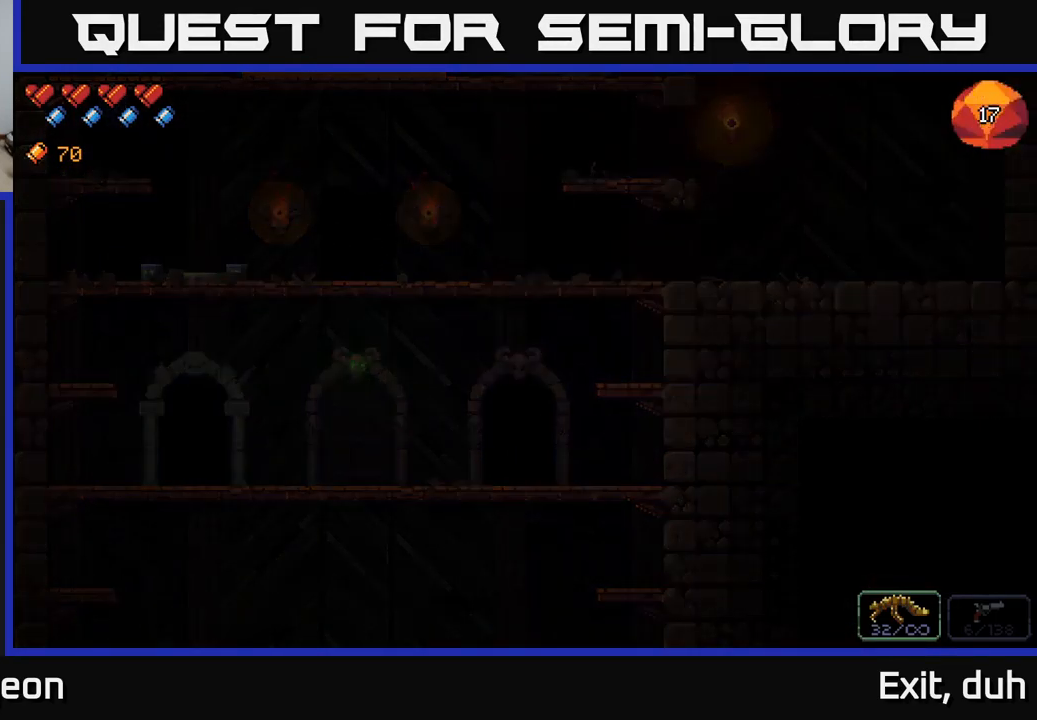
{"buttons": [], "left_stick": "center", "right_stick": "center", "events": []}
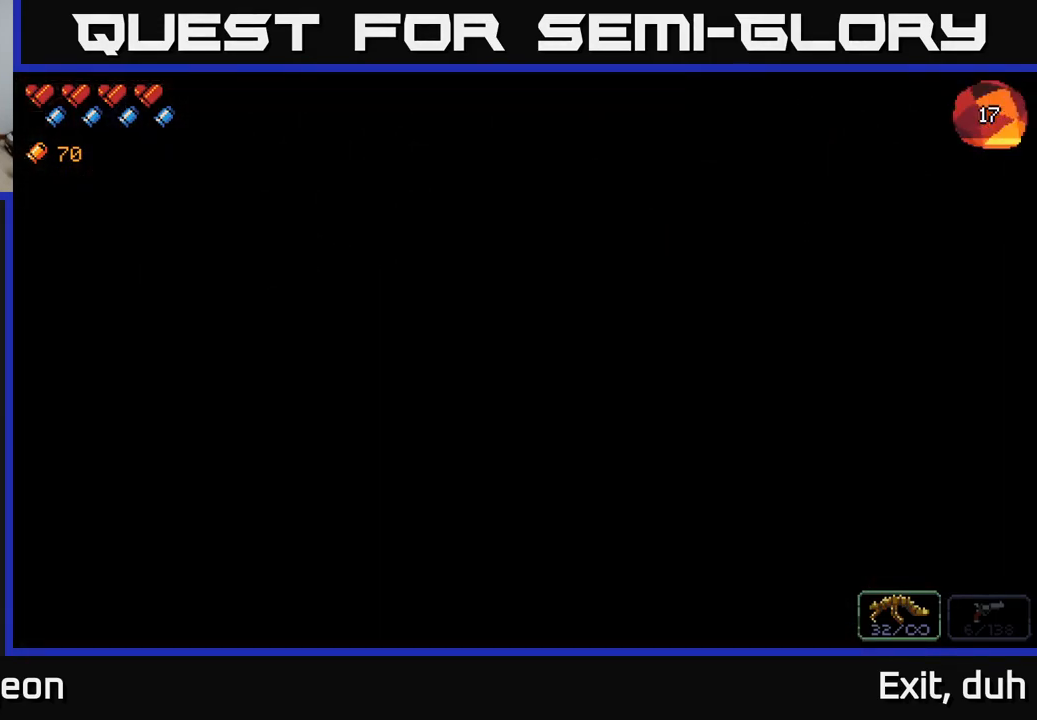
{"buttons": [], "left_stick": "center", "right_stick": "center", "events": []}
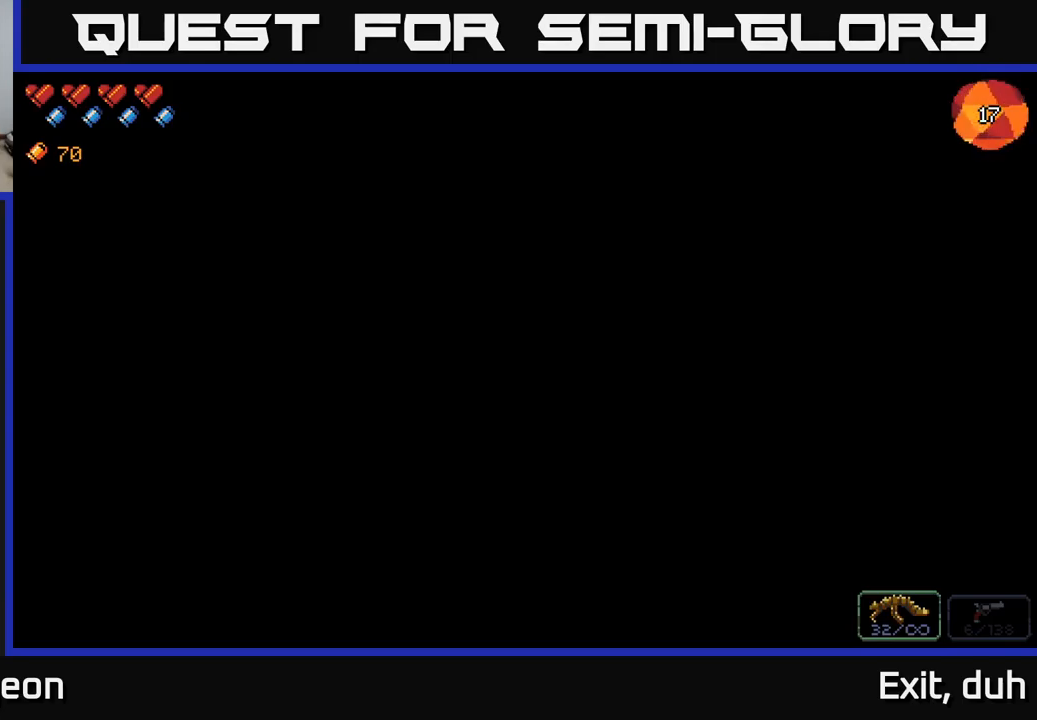
{"buttons": [], "left_stick": "center", "right_stick": "up-left", "events": [[417, "right_stick", "up-left"]]}
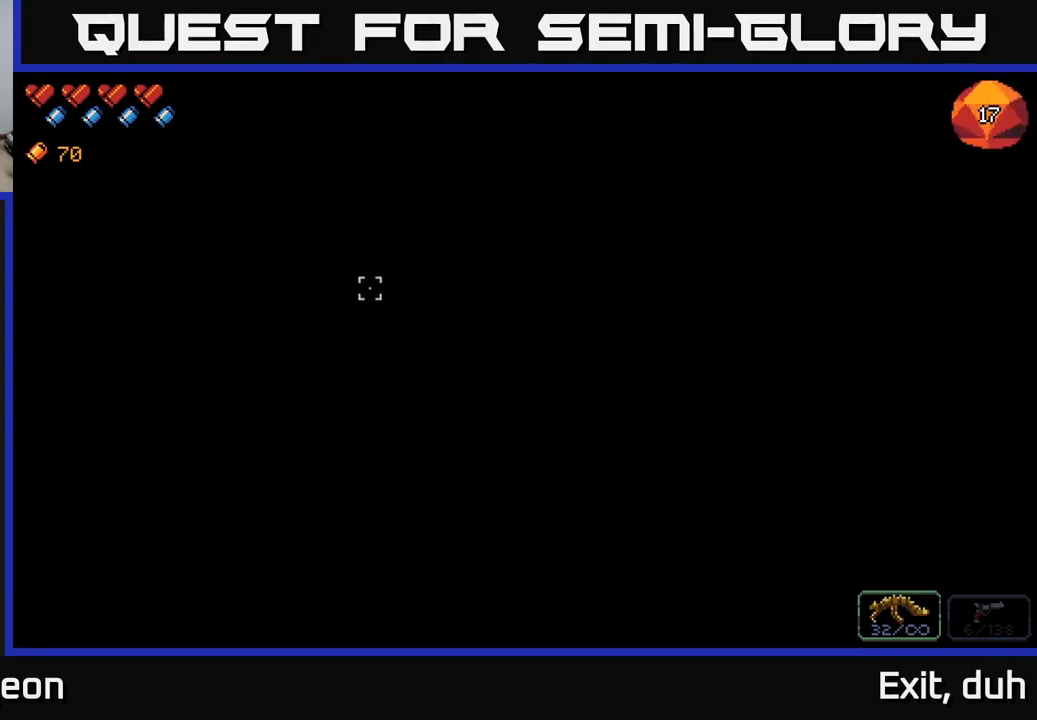
{"buttons": [], "left_stick": "center", "right_stick": "center", "events": [[234, "right_stick", "center"]]}
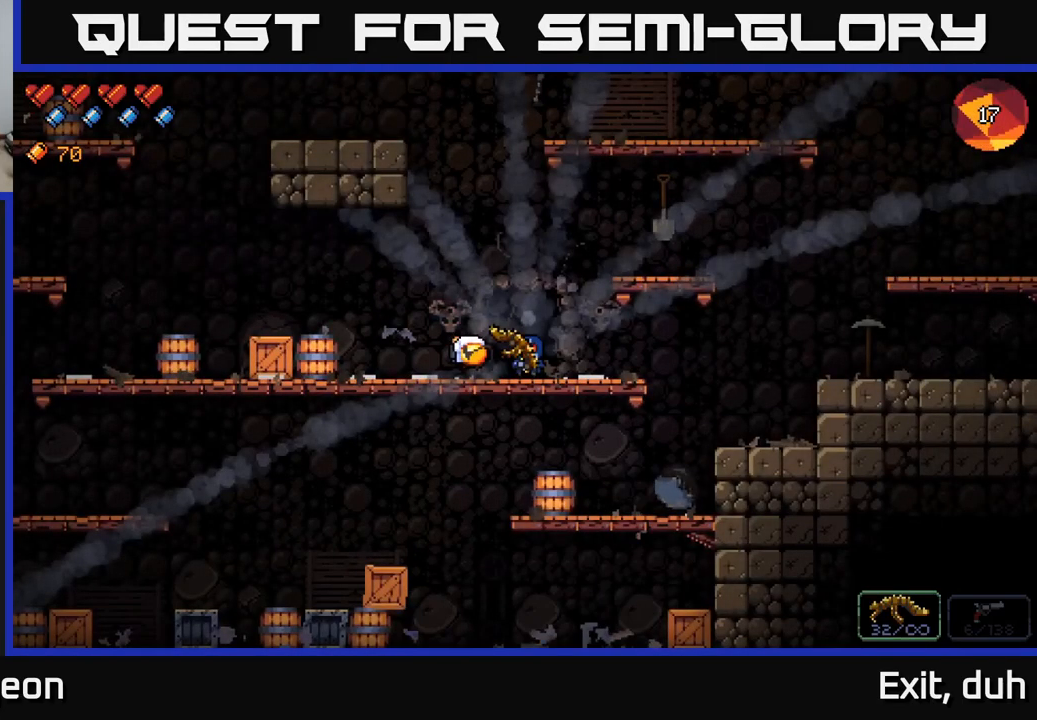
{"buttons": [], "left_stick": "down-left", "right_stick": "left", "events": [[100, "left_stick", "right"], [100, "right_stick", "left"], [450, "left_stick", "down-left"]]}
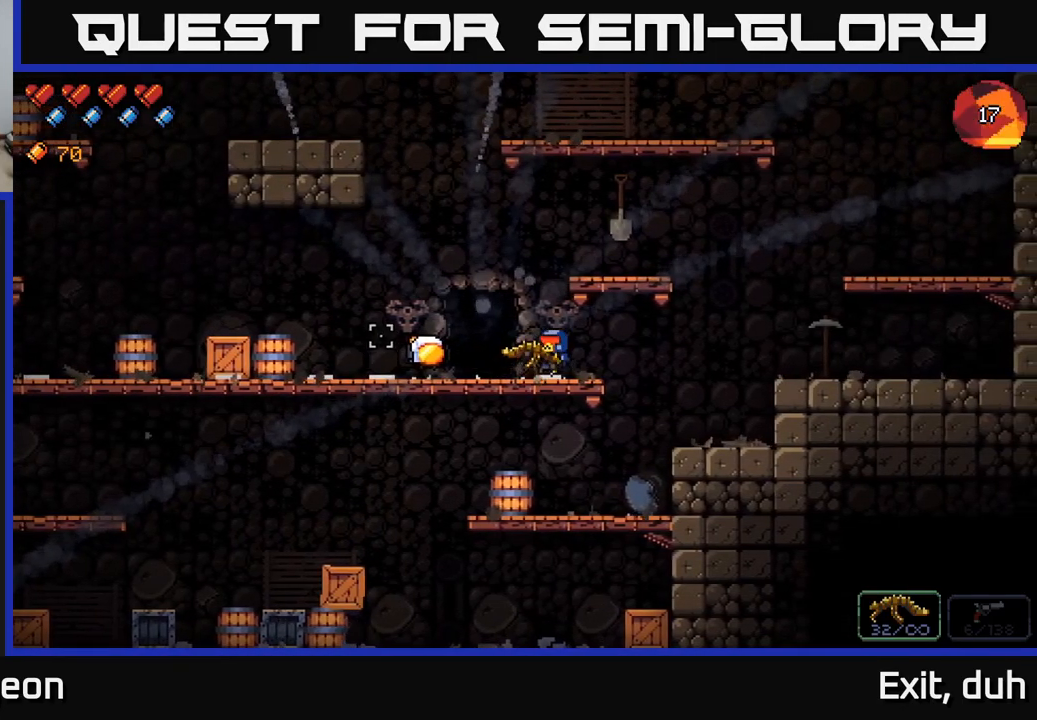
{"buttons": [], "left_stick": "down-left", "right_stick": "left", "events": []}
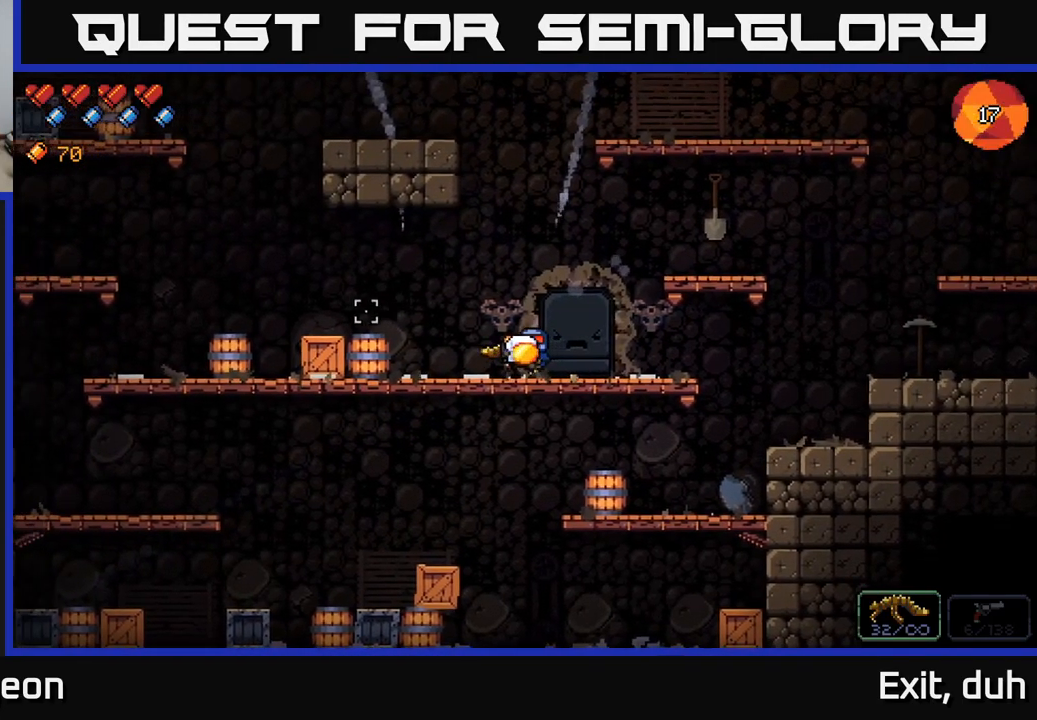
{"buttons": [], "left_stick": "left", "right_stick": "center", "events": [[217, "right_stick", "center"], [450, "left_stick", "left"]]}
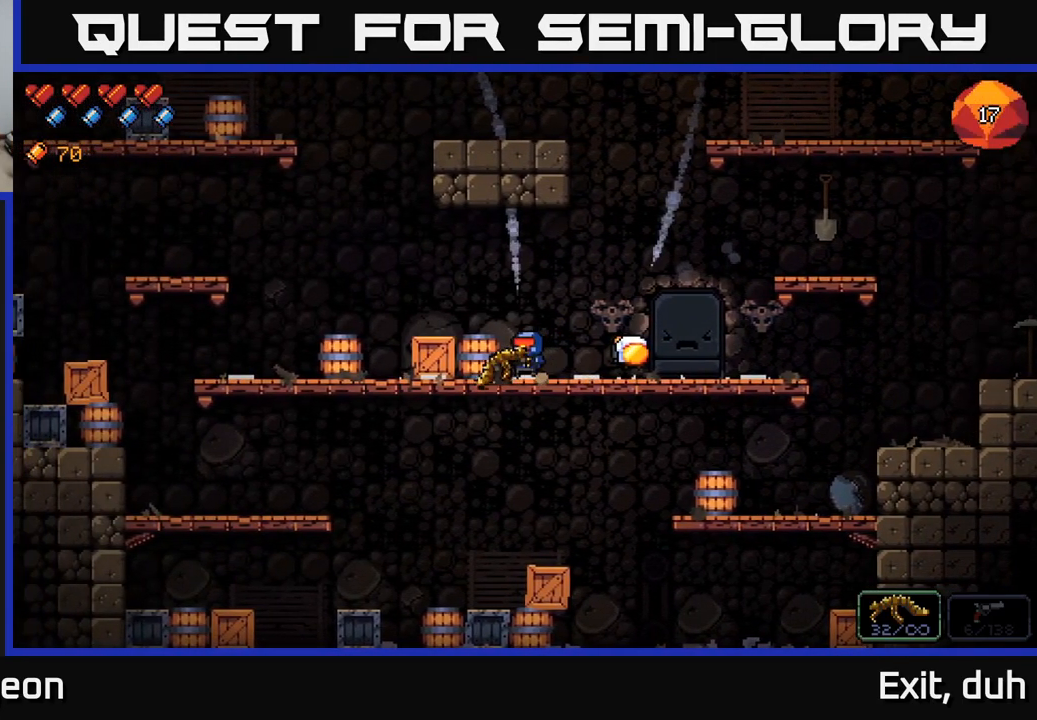
{"buttons": [], "left_stick": "left", "right_stick": "right", "events": [[167, "right_stick", "right"]]}
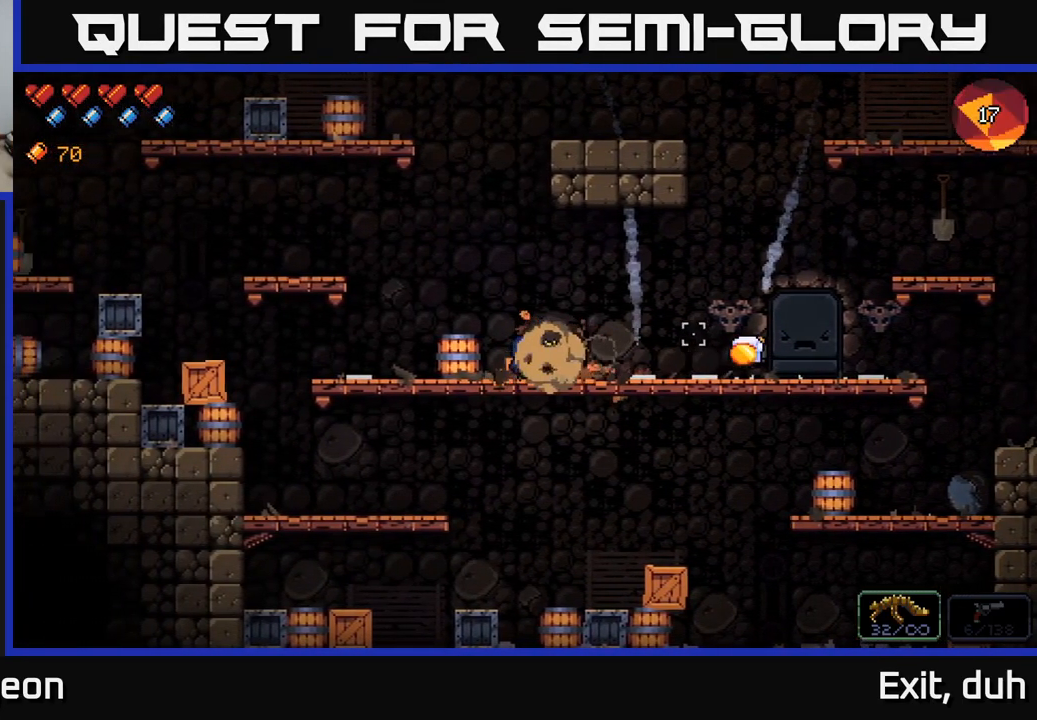
{"buttons": [], "left_stick": "center", "right_stick": "right", "events": [[234, "left_stick", "center"], [284, "left_stick", "right"], [484, "left_stick", "center"]]}
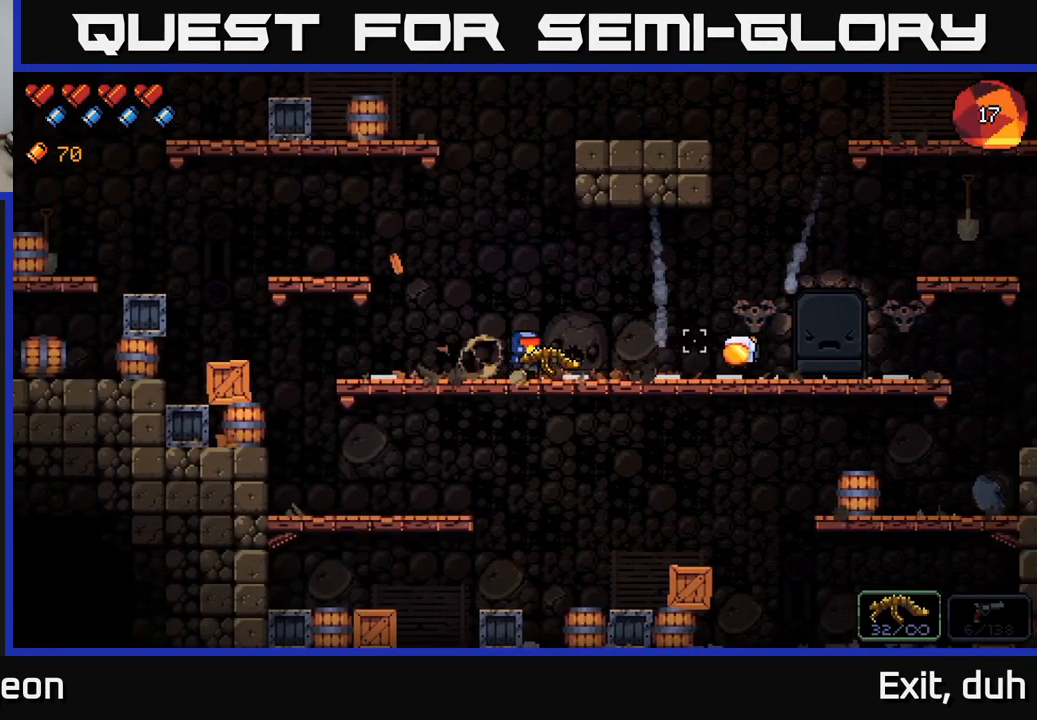
{"buttons": [], "left_stick": "right", "right_stick": "down-left", "events": [[217, "left_stick", "right"], [317, "right_stick", "down"], [434, "right_stick", "down-left"]]}
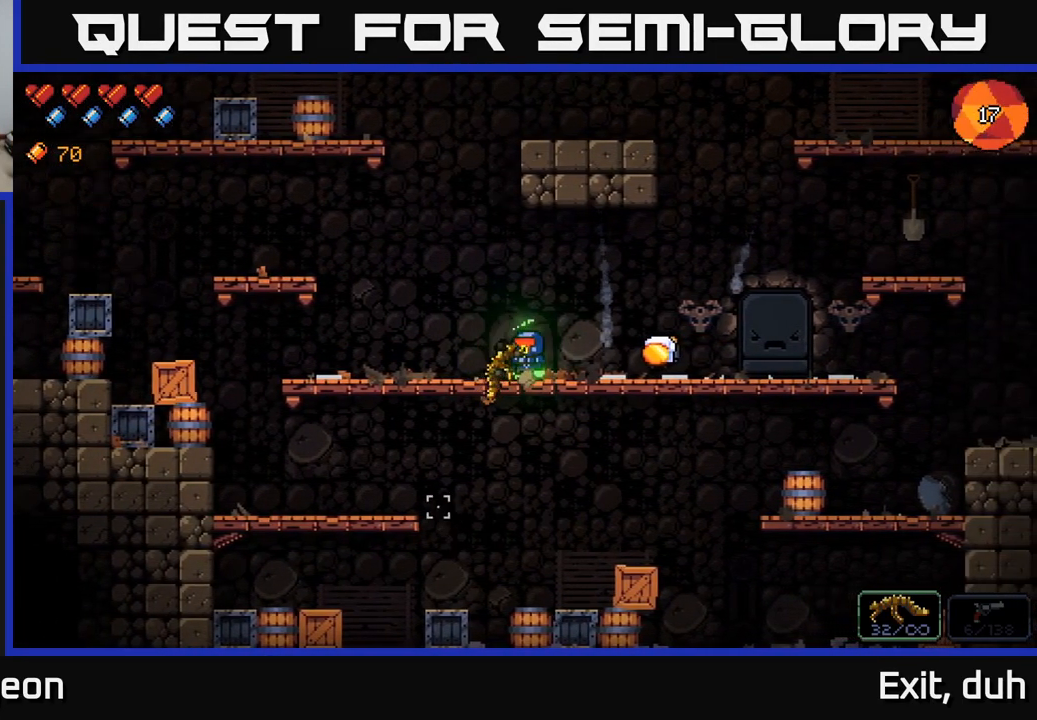
{"buttons": [], "left_stick": "left", "right_stick": "down-left", "events": [[84, "left_stick", "left"], [134, "right_stick", "up-left"], [267, "right_stick", "up"], [500, "right_stick", "down-left"]]}
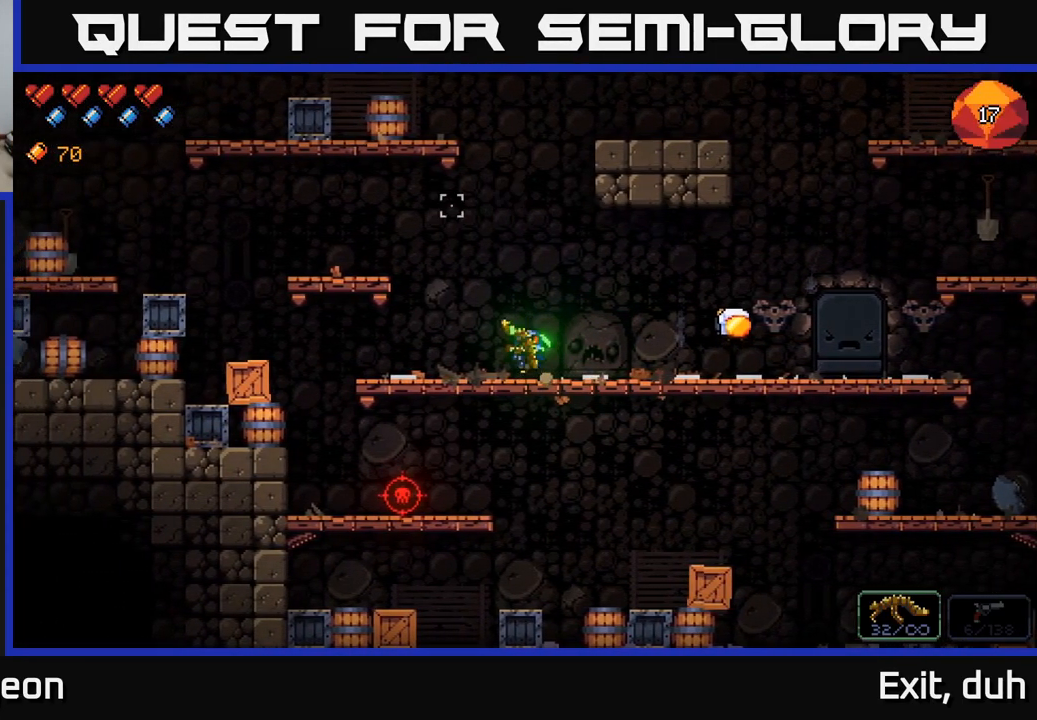
{"buttons": [], "left_stick": "center", "right_stick": "down-left", "events": [[50, "left_stick", "center"], [151, "left_stick", "right"], [367, "left_stick", "center"]]}
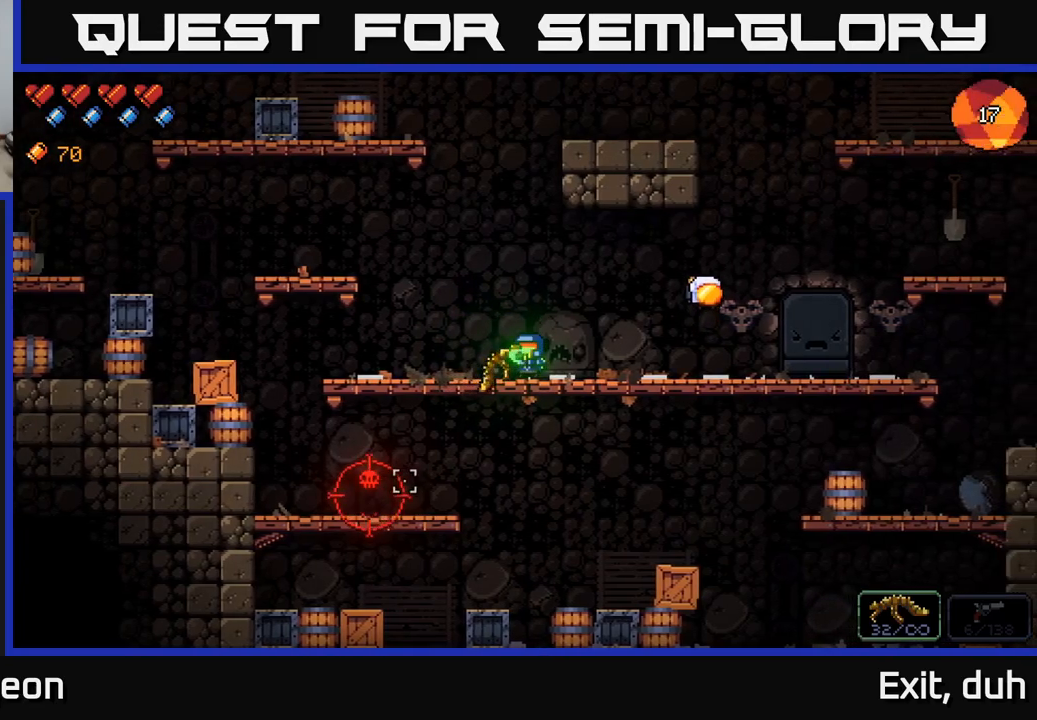
{"buttons": [], "left_stick": "center", "right_stick": "down-left", "events": [[17, "R2", "down"], [450, "R2", "up"]]}
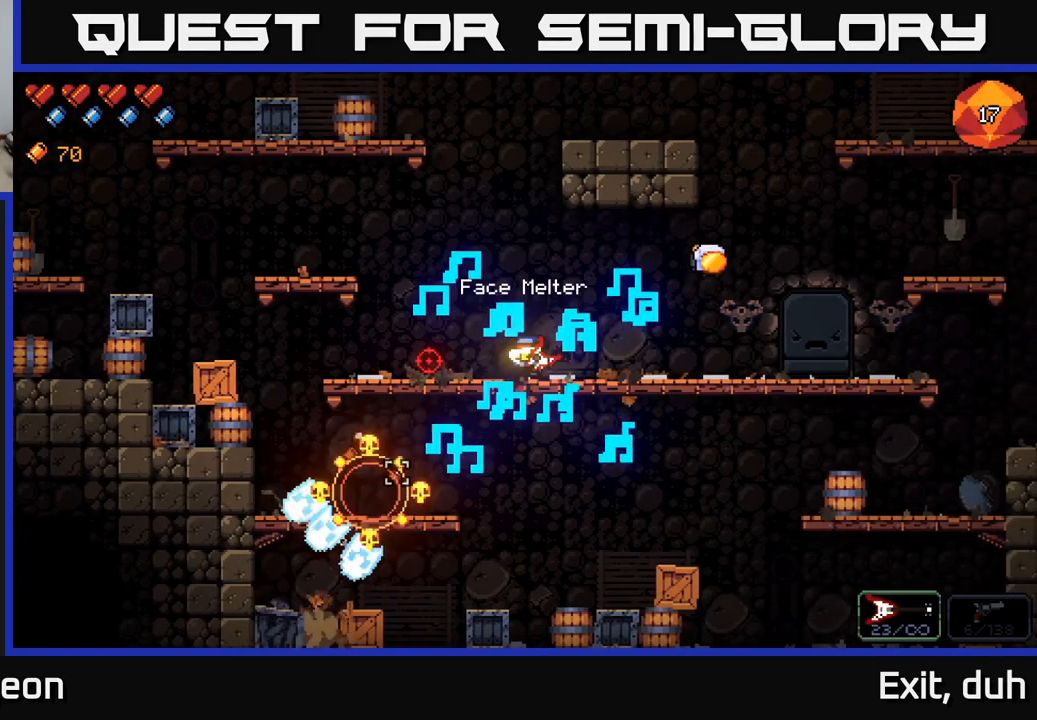
{"buttons": [], "left_stick": "left", "right_stick": "down", "events": [[83, "left_stick", "right"], [317, "left_stick", "center"], [317, "right_stick", "down"], [500, "left_stick", "left"]]}
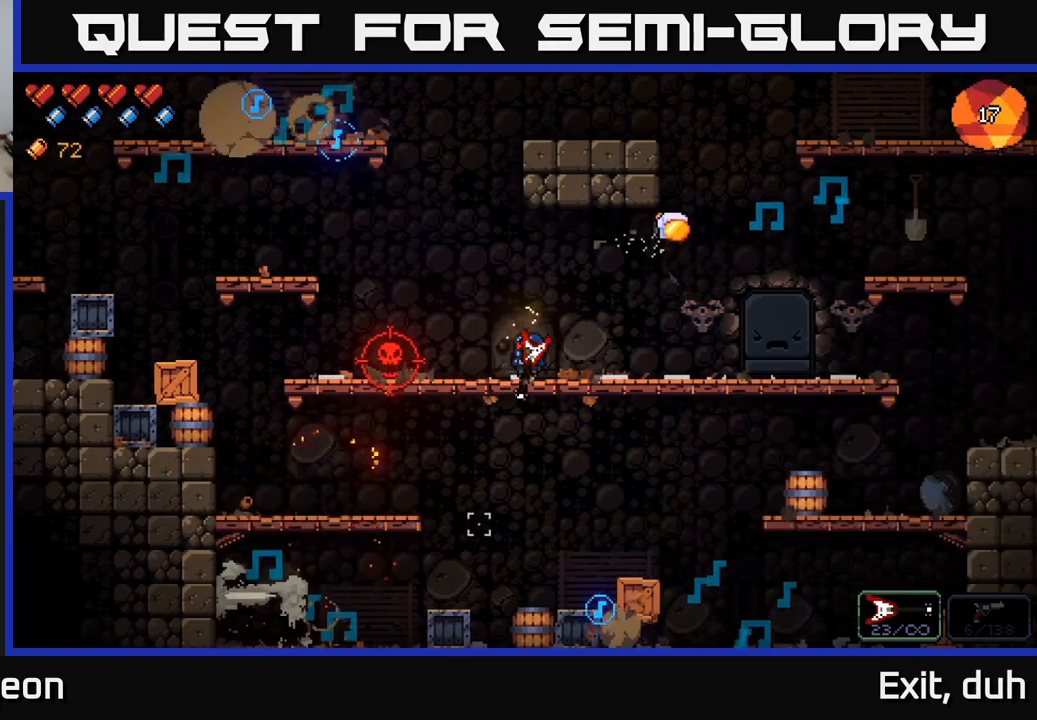
{"buttons": ["R2"], "left_stick": "center", "right_stick": "left", "events": [[183, "right_stick", "left"], [217, "left_stick", "center"], [350, "R2", "down"]]}
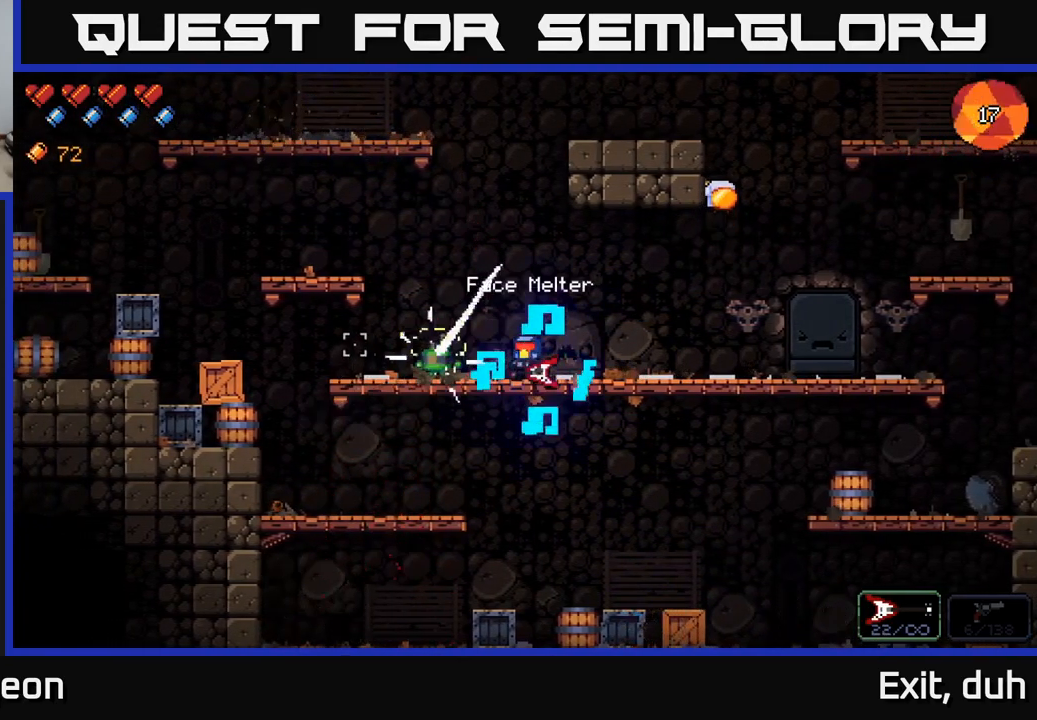
{"buttons": [], "left_stick": "right", "right_stick": "left", "events": [[450, "left_stick", "right"], [467, "R2", "up"]]}
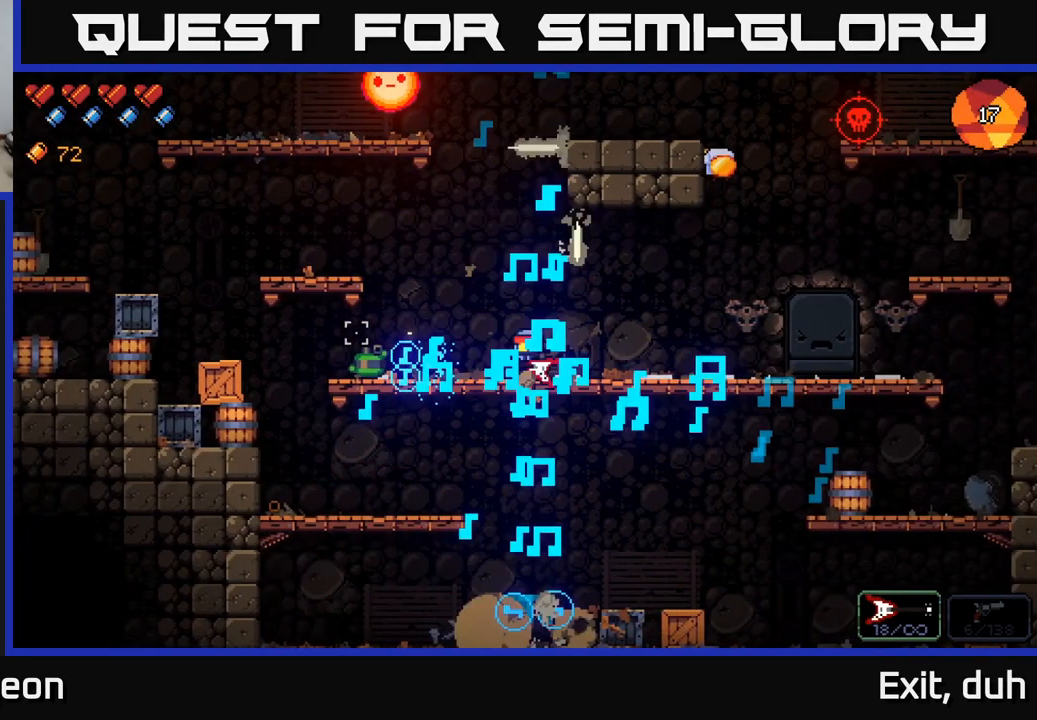
{"buttons": ["R2"], "left_stick": "left", "right_stick": "up-left", "events": [[183, "left_stick", "center"], [233, "right_stick", "up-left"], [283, "left_stick", "left"], [483, "R2", "down"]]}
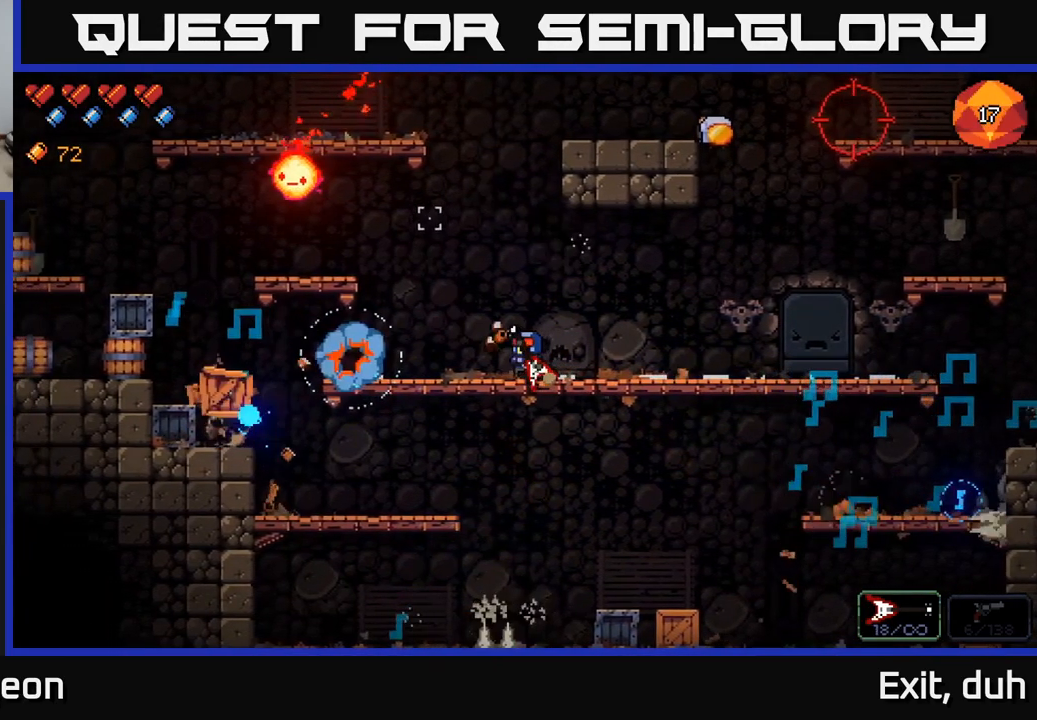
{"buttons": ["R2"], "left_stick": "center", "right_stick": "up-left", "events": [[67, "left_stick", "center"]]}
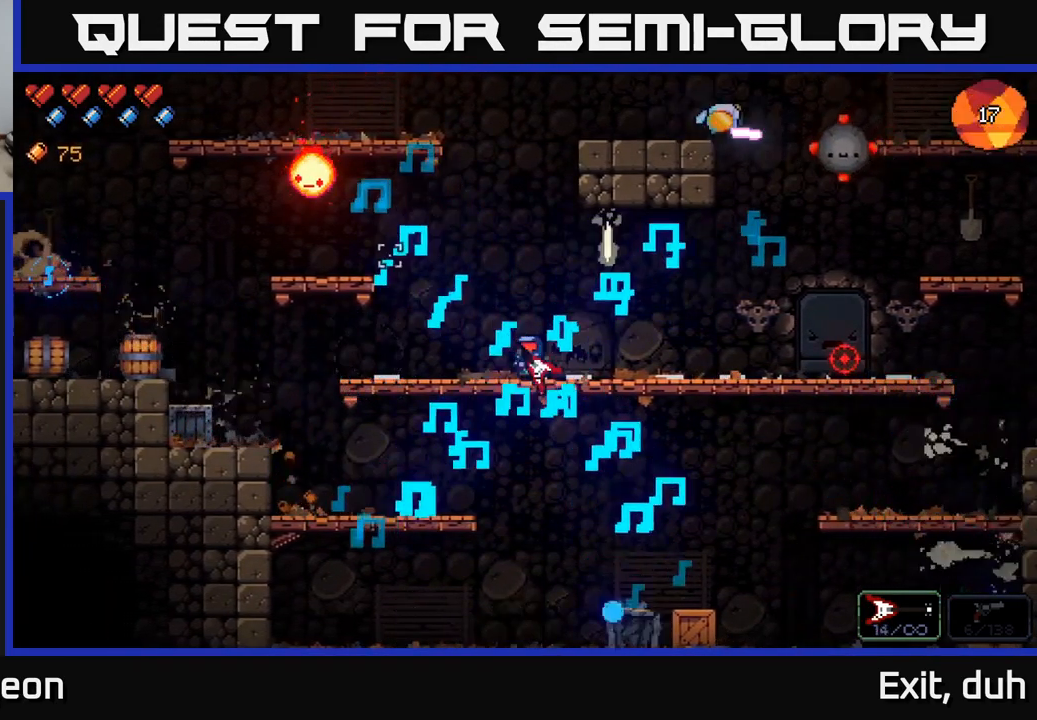
{"buttons": ["R2"], "left_stick": "center", "right_stick": "up-left", "events": [[183, "left_stick", "left"], [417, "left_stick", "center"]]}
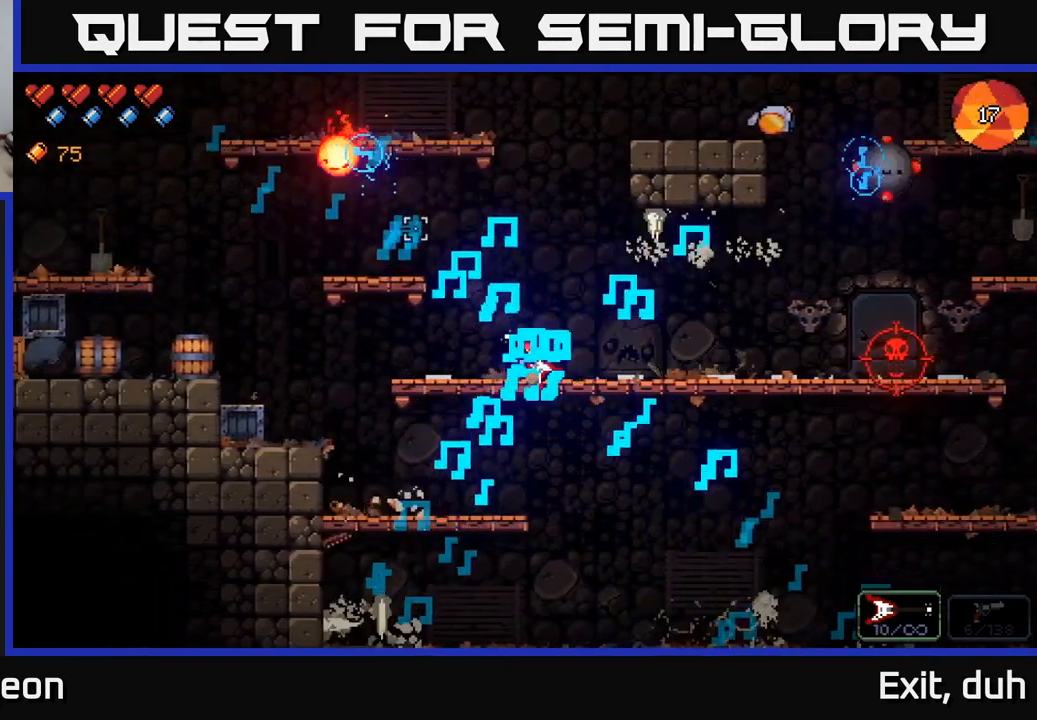
{"buttons": [], "left_stick": "right", "right_stick": "down", "events": [[67, "left_stick", "right"], [233, "R2", "up"], [400, "right_stick", "down"]]}
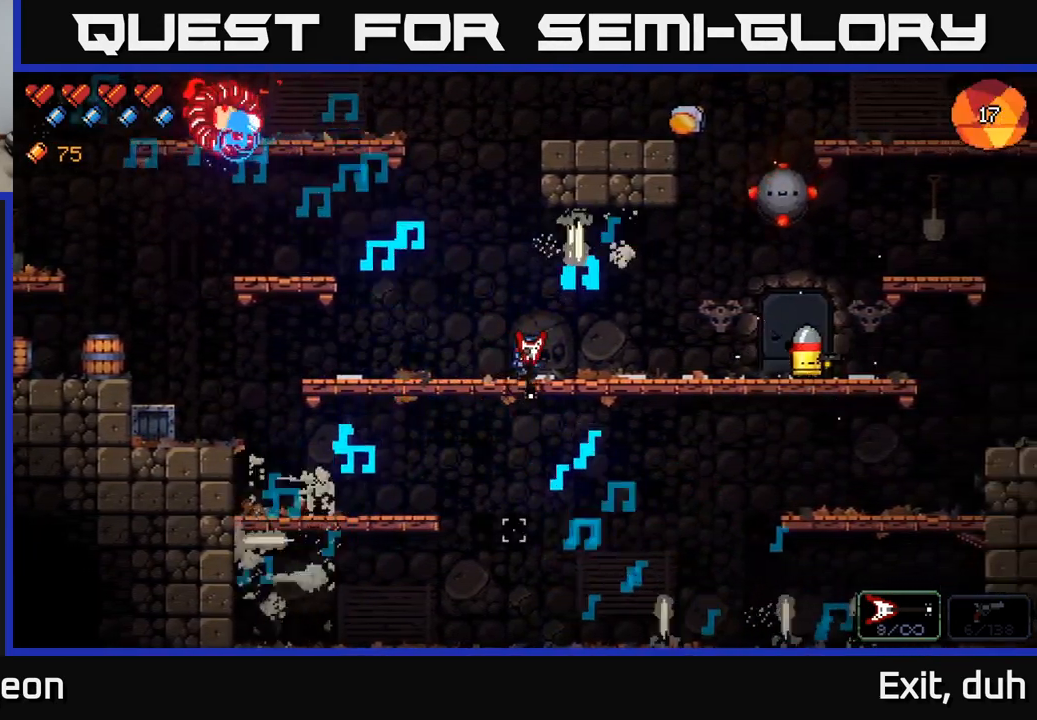
{"buttons": ["R2"], "left_stick": "right", "right_stick": "down", "events": [[17, "R2", "down"], [133, "left_stick", "up"], [250, "left_stick", "center"], [267, "right_stick", "right"], [300, "left_stick", "right"], [417, "right_stick", "down"]]}
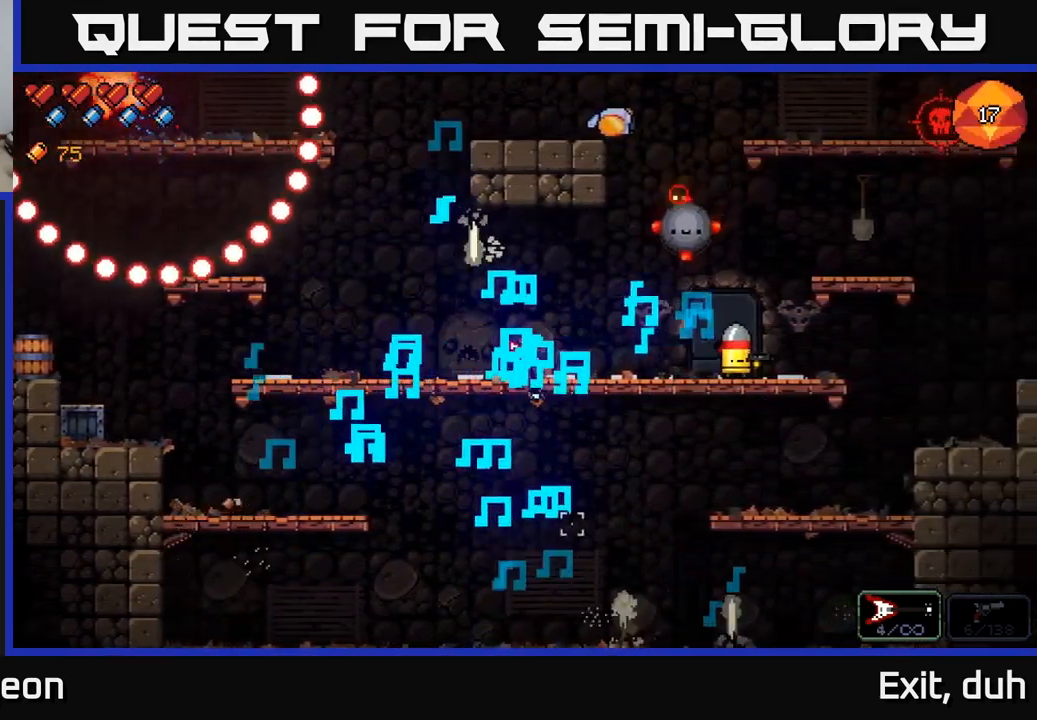
{"buttons": ["R2"], "left_stick": "center", "right_stick": "up-right", "events": [[50, "right_stick", "up-right"], [150, "left_stick", "center"]]}
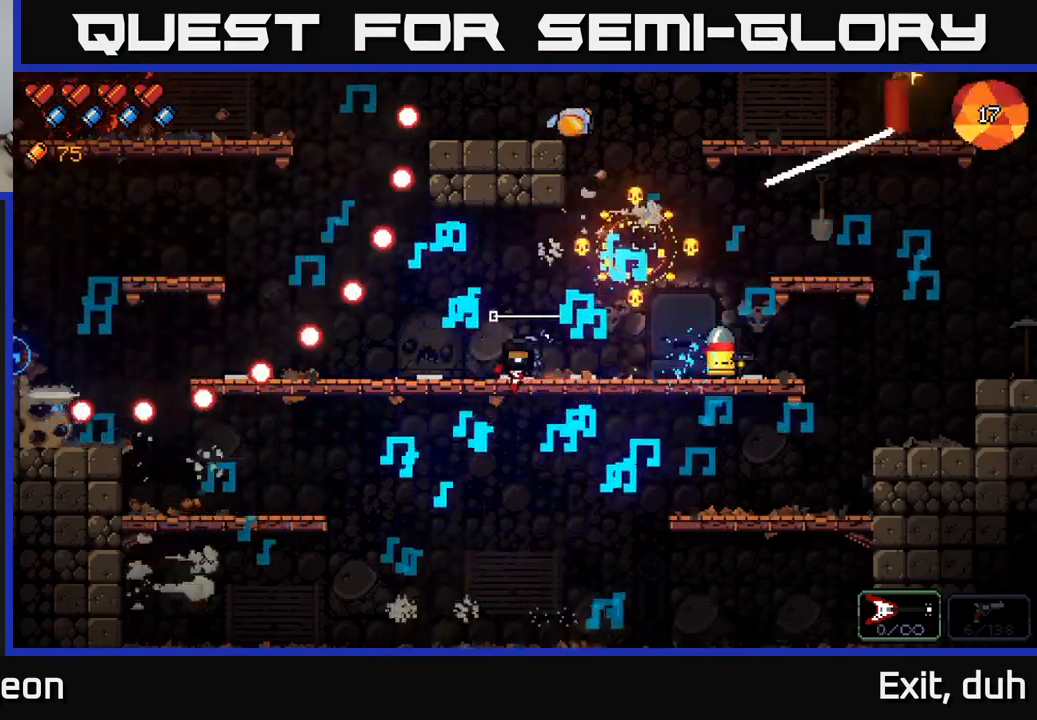
{"buttons": ["A"], "left_stick": "left", "right_stick": "right", "events": [[50, "left_stick", "right"], [183, "left_stick", "center"], [350, "R2", "up"], [350, "right_stick", "right"], [367, "A", "down"], [383, "left_stick", "left"]]}
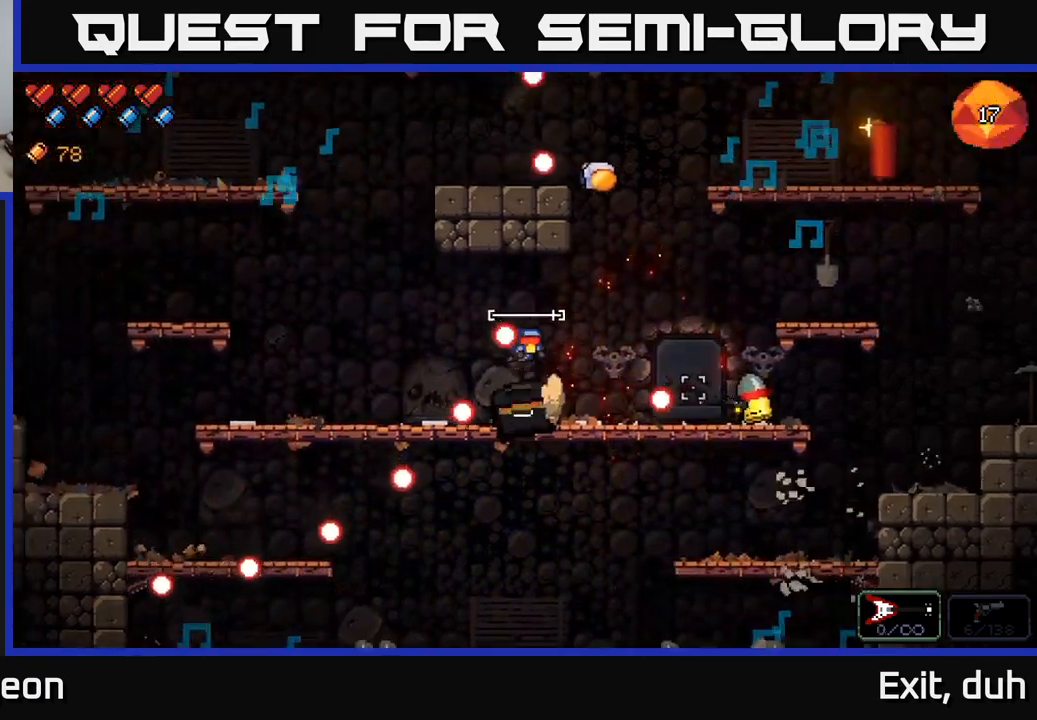
{"buttons": ["R2"], "left_stick": "center", "right_stick": "right", "events": [[50, "A", "up"], [450, "left_stick", "center"], [467, "R2", "down"]]}
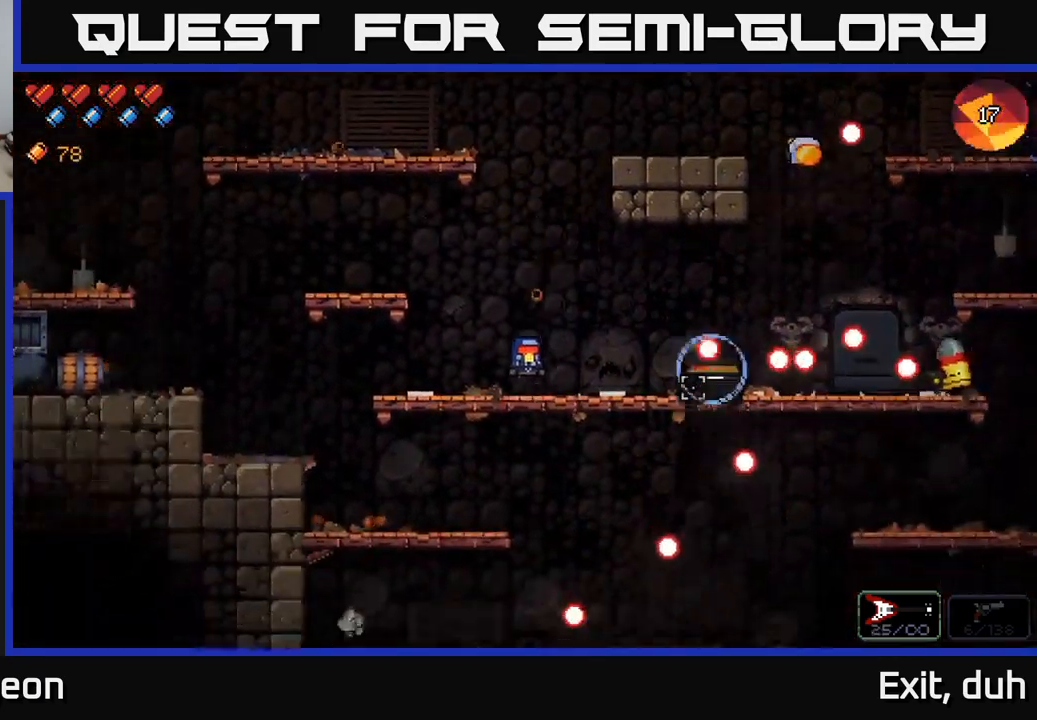
{"buttons": ["R2"], "left_stick": "left", "right_stick": "right", "events": [[200, "left_stick", "left"]]}
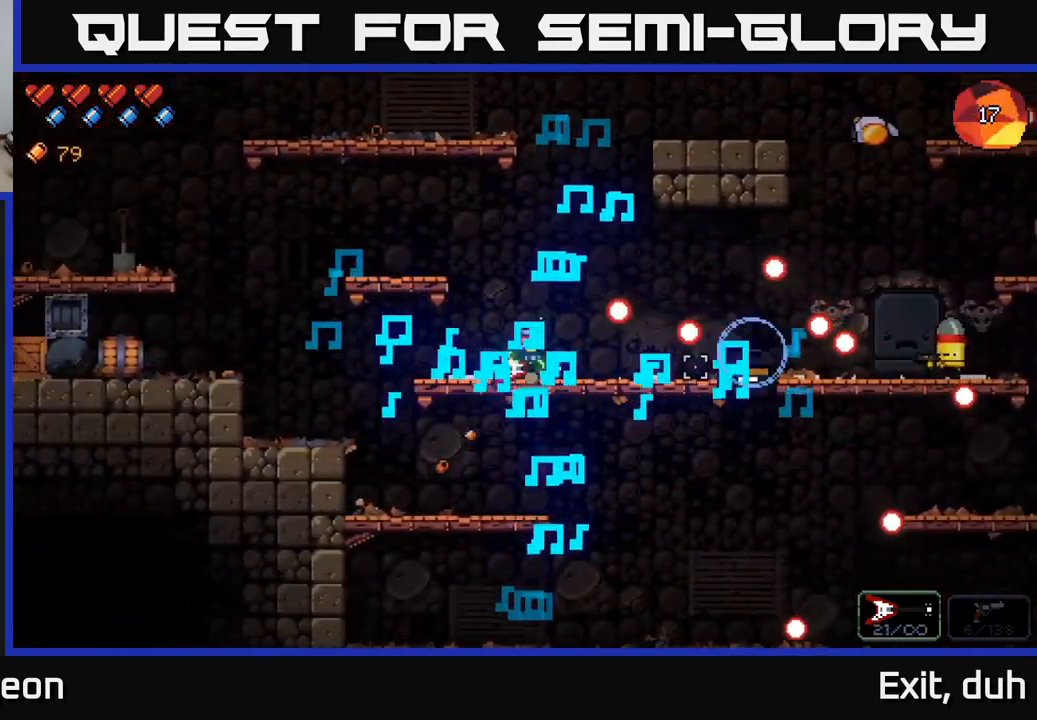
{"buttons": ["R2"], "left_stick": "center", "right_stick": "right", "events": [[117, "left_stick", "center"]]}
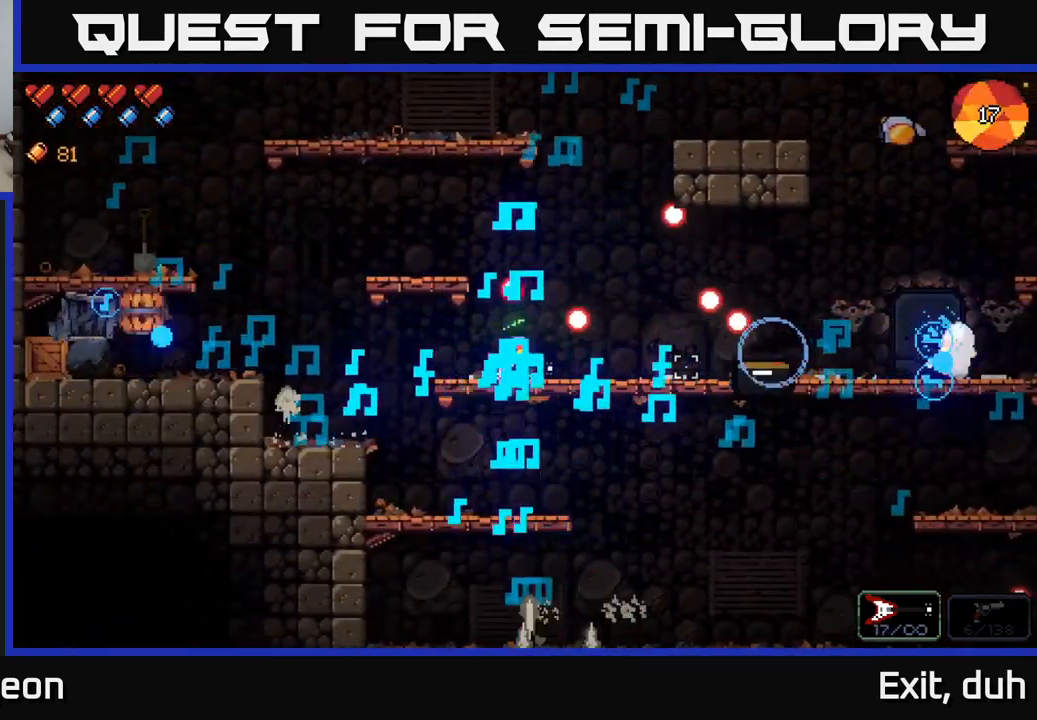
{"buttons": [], "left_stick": "right", "right_stick": "right", "events": [[67, "left_stick", "right"], [233, "R2", "up"]]}
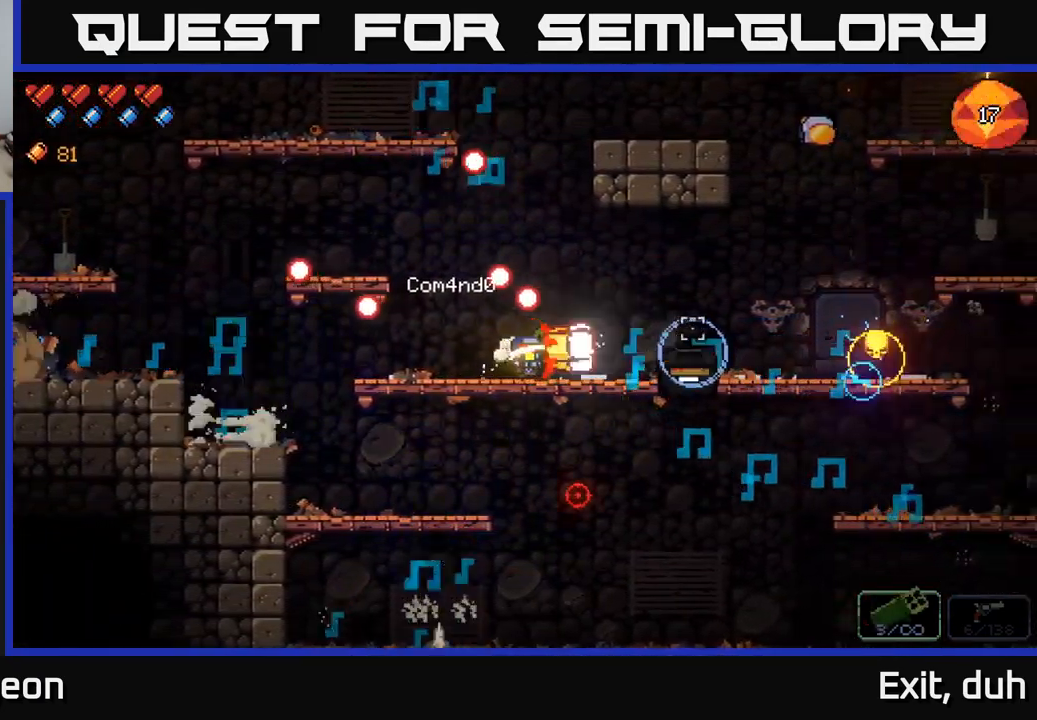
{"buttons": [], "left_stick": "right", "right_stick": "right", "events": [[67, "R2", "down"], [417, "R2", "up"]]}